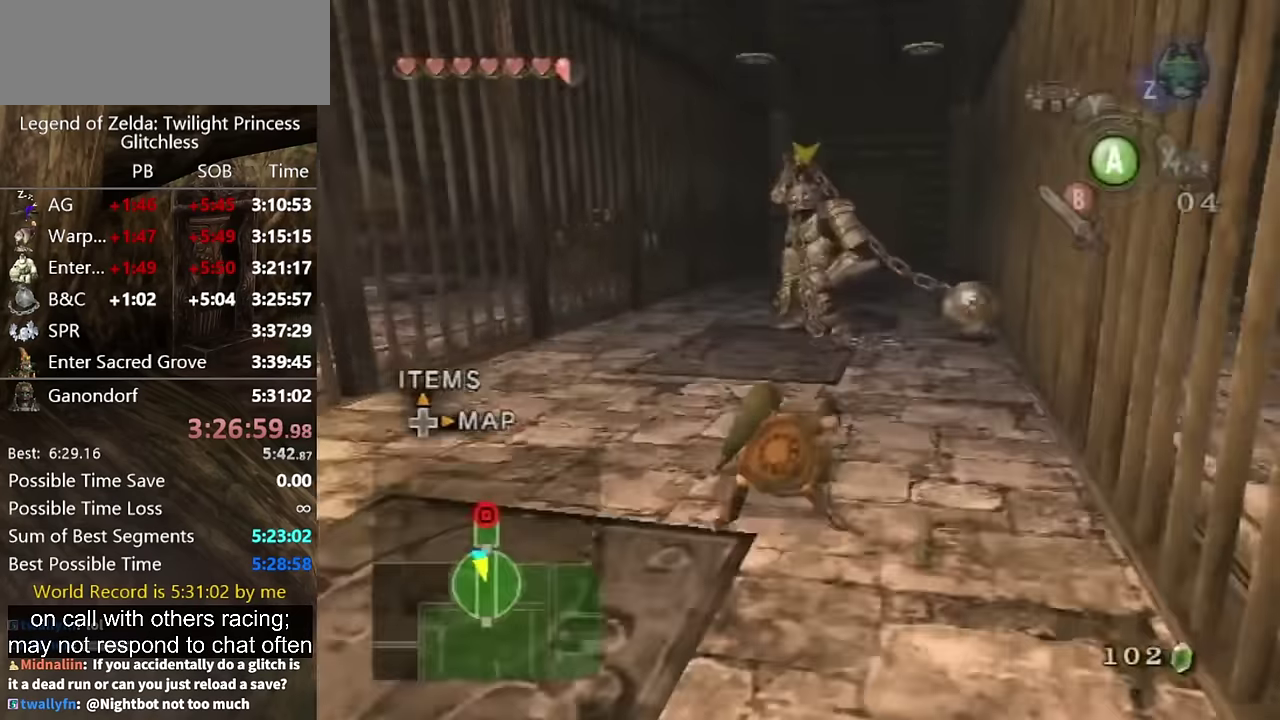
Gameplay with a controller (Nintendo layout); each line is a JSON object with the inputs held at the frame after it. "events" lists button and stick changes between this image and that frame as [ms after this image, input, new state], when the widget could be followed in between. Not read: L2 L3 R3.
{"buttons": [], "left_stick": "up", "right_stick": "center"}
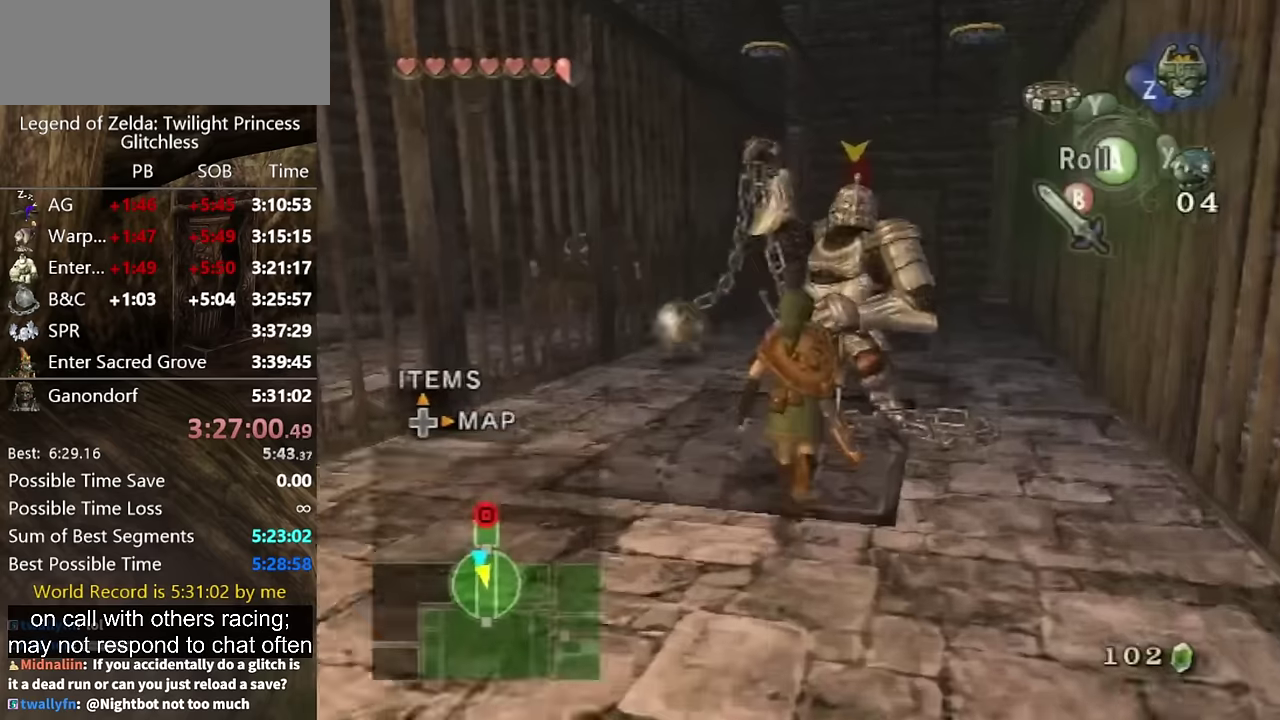
{"buttons": [], "left_stick": "center", "right_stick": "center", "events": [[167, "left_stick", "up-right"], [234, "left_stick", "center"]]}
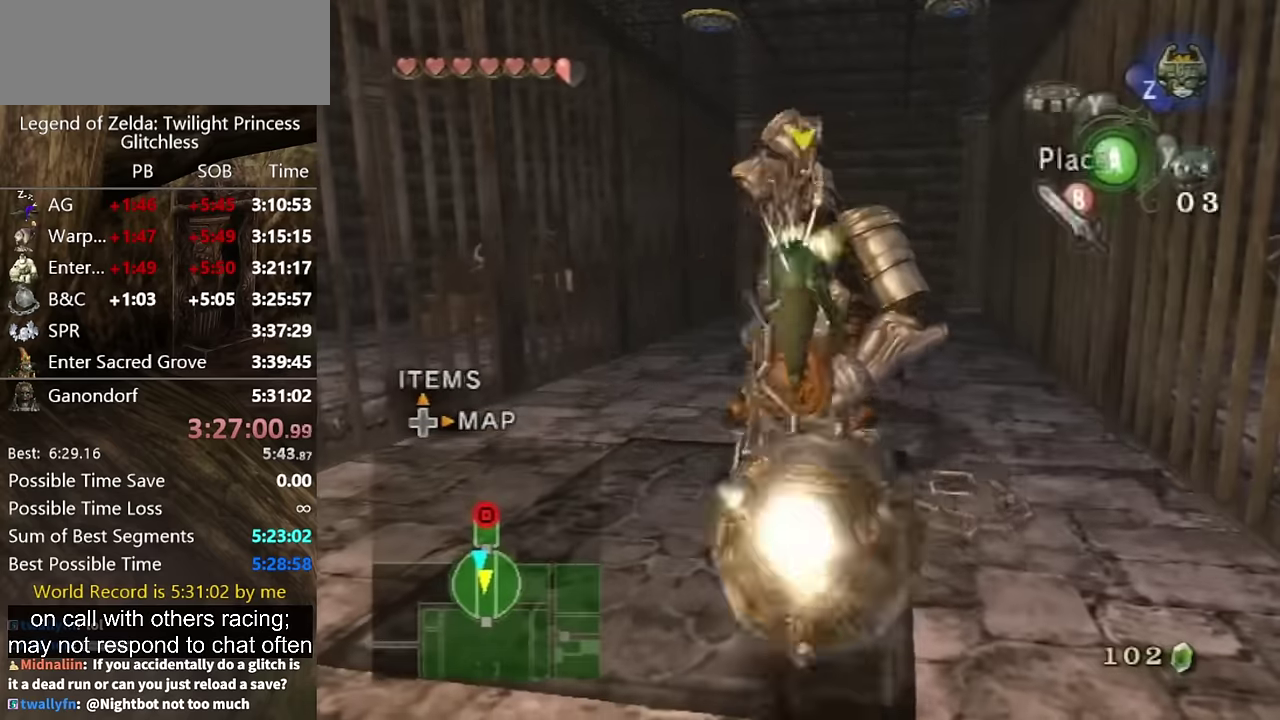
{"buttons": [], "left_stick": "up", "right_stick": "center", "events": [[500, "left_stick", "up"]]}
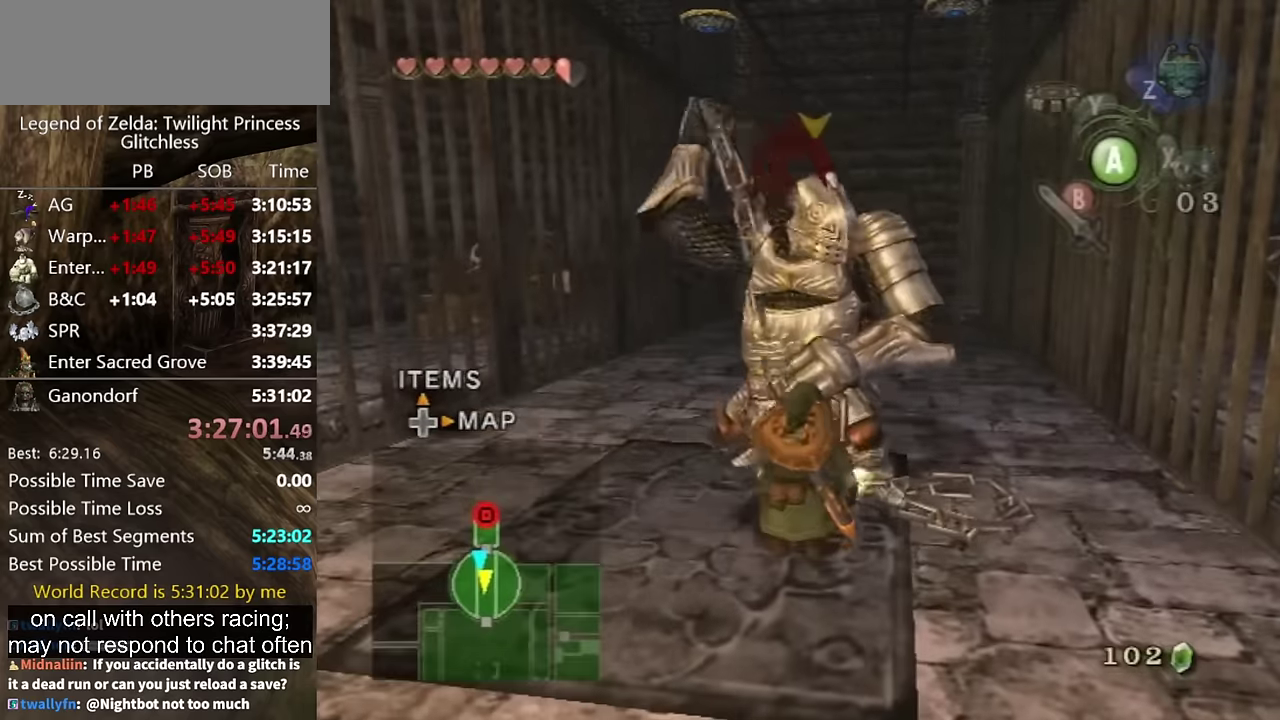
{"buttons": [], "left_stick": "up", "right_stick": "center"}
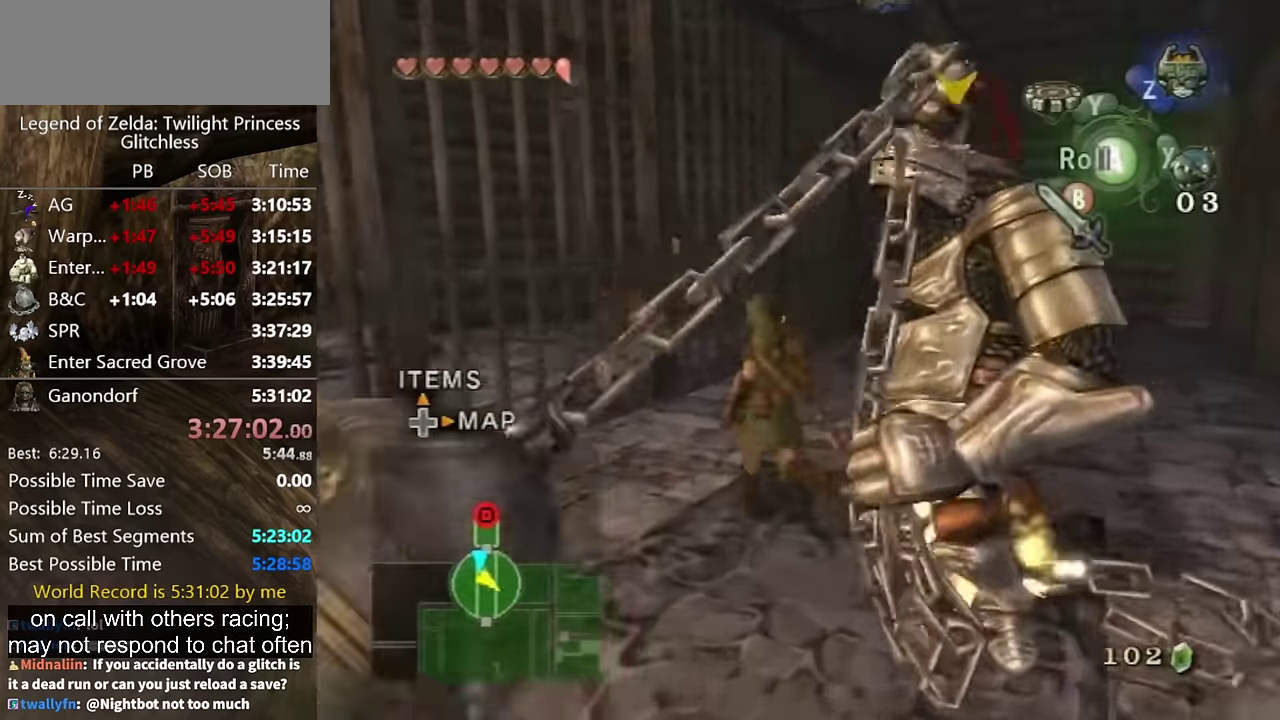
{"buttons": [], "left_stick": "up", "right_stick": "center", "events": [[67, "left_stick", "up-right"], [200, "A", "down"], [300, "left_stick", "up"], [334, "A", "up"]]}
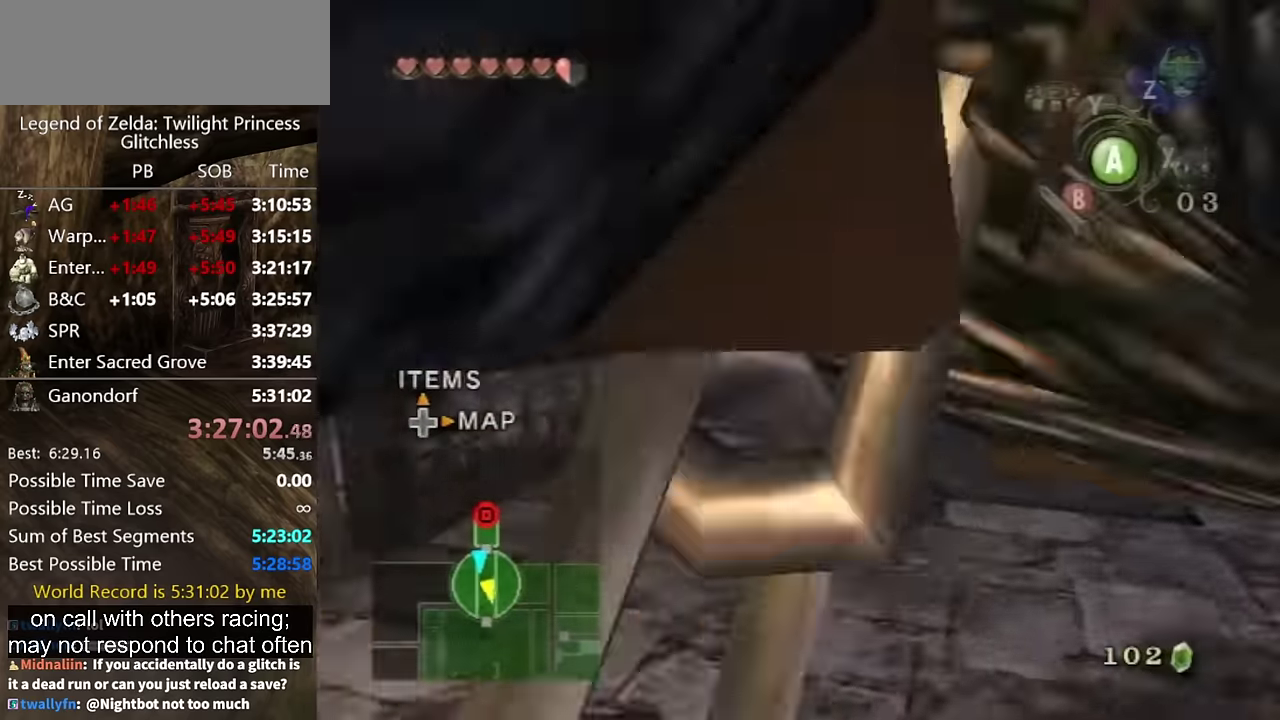
{"buttons": [], "left_stick": "up-right", "right_stick": "center", "events": [[500, "left_stick", "up-right"]]}
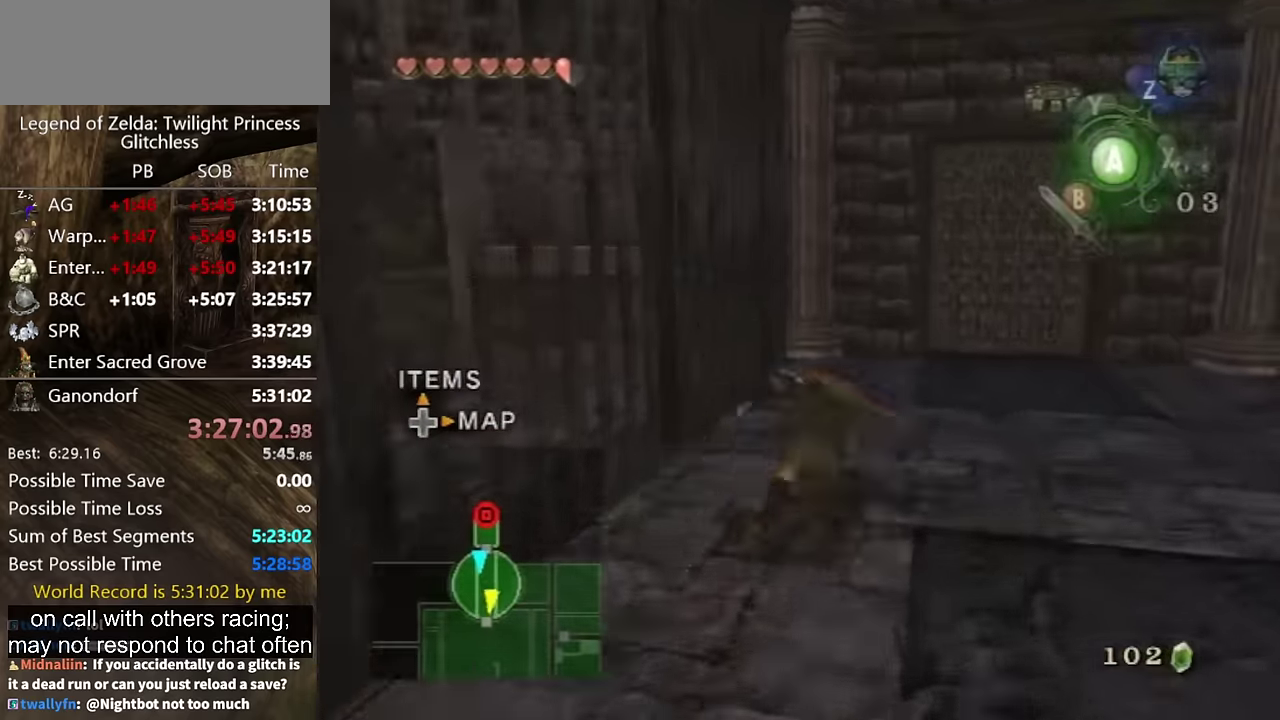
{"buttons": [], "left_stick": "up-right", "right_stick": "right", "events": [[200, "right_stick", "right"]]}
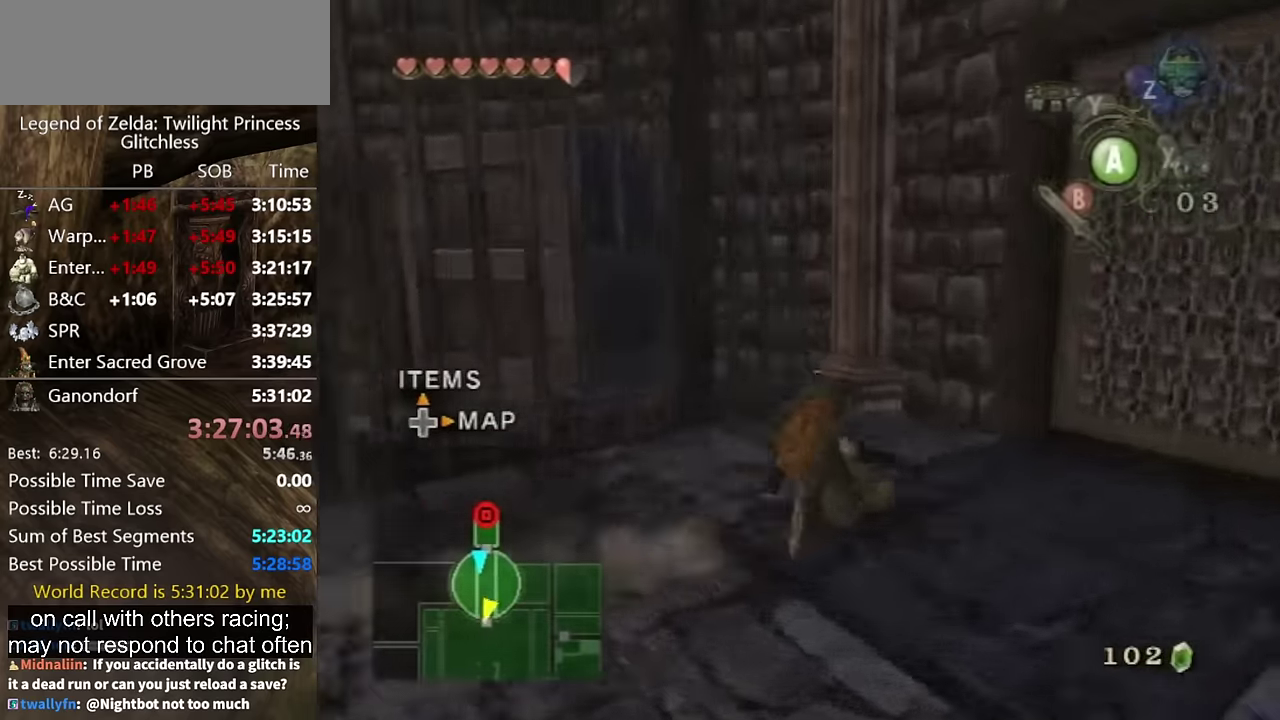
{"buttons": [], "left_stick": "up", "right_stick": "right", "events": [[100, "left_stick", "down-right"], [200, "left_stick", "down-left"], [300, "left_stick", "up-left"], [467, "left_stick", "up"]]}